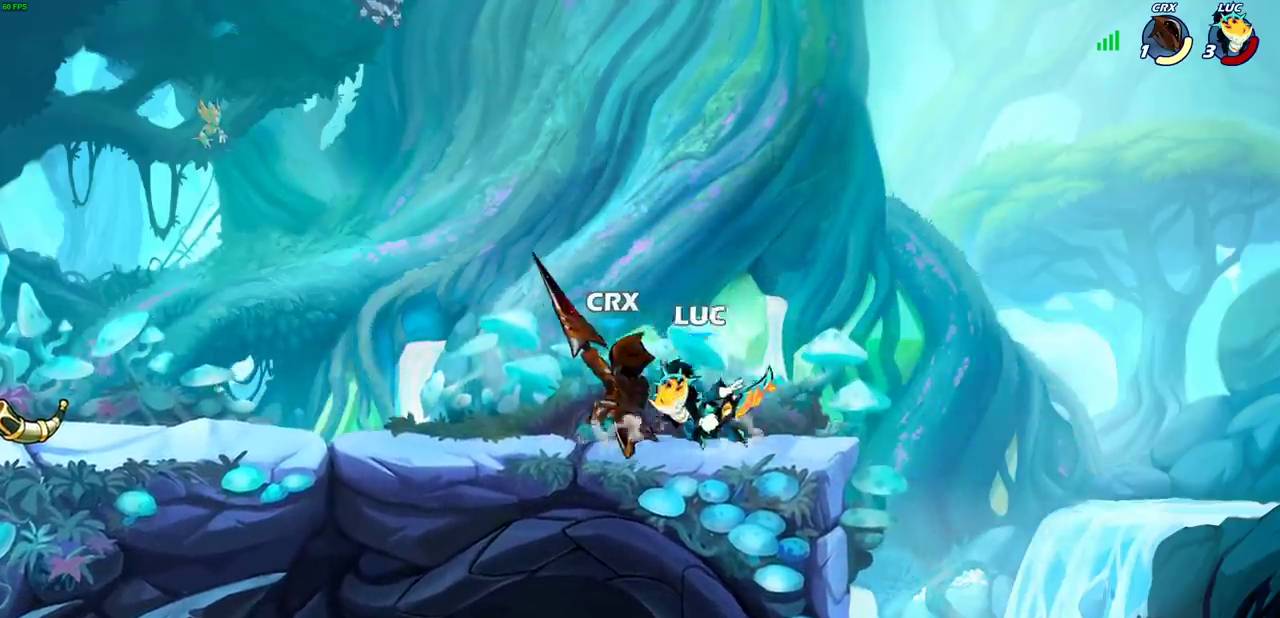
Gameplay with a controller (PlayStation layout); each line is a JSON object with the inputs held at the frame after it (dt_ms = milliseconds from this image to that frame). "events" lists button and stick changes between this image and that frame as [ms after this image, input, new state], when the widget could be followed in between.
{"dt_ms": 300, "buttons": ["SQUARE"], "left_stick": "center", "right_stick": "center", "events": [[83, "SQUARE", "down"], [100, "left_stick", "center"], [133, "SQUARE", "up"], [267, "SQUARE", "down"]]}
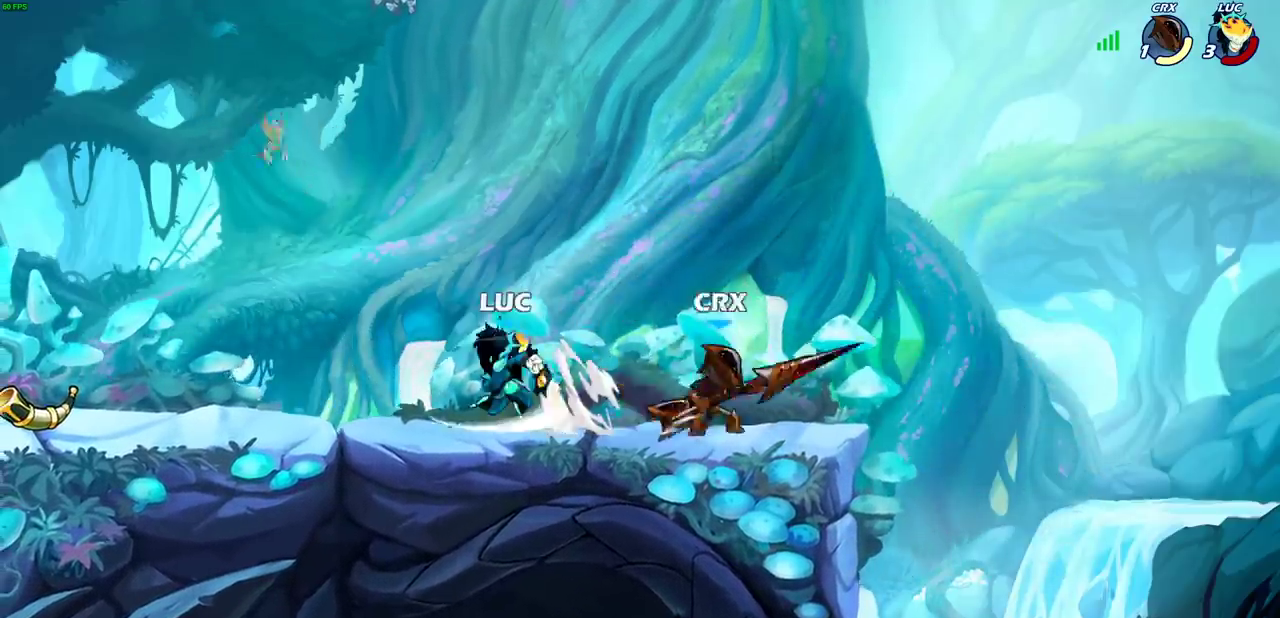
{"dt_ms": 700, "buttons": ["R2"], "left_stick": "up-right", "right_stick": "center", "events": [[50, "SQUARE", "up"], [267, "left_stick", "left"], [450, "CROSS", "down"], [533, "R2", "down"], [533, "left_stick", "up"], [583, "CROSS", "up"], [617, "left_stick", "up-right"]]}
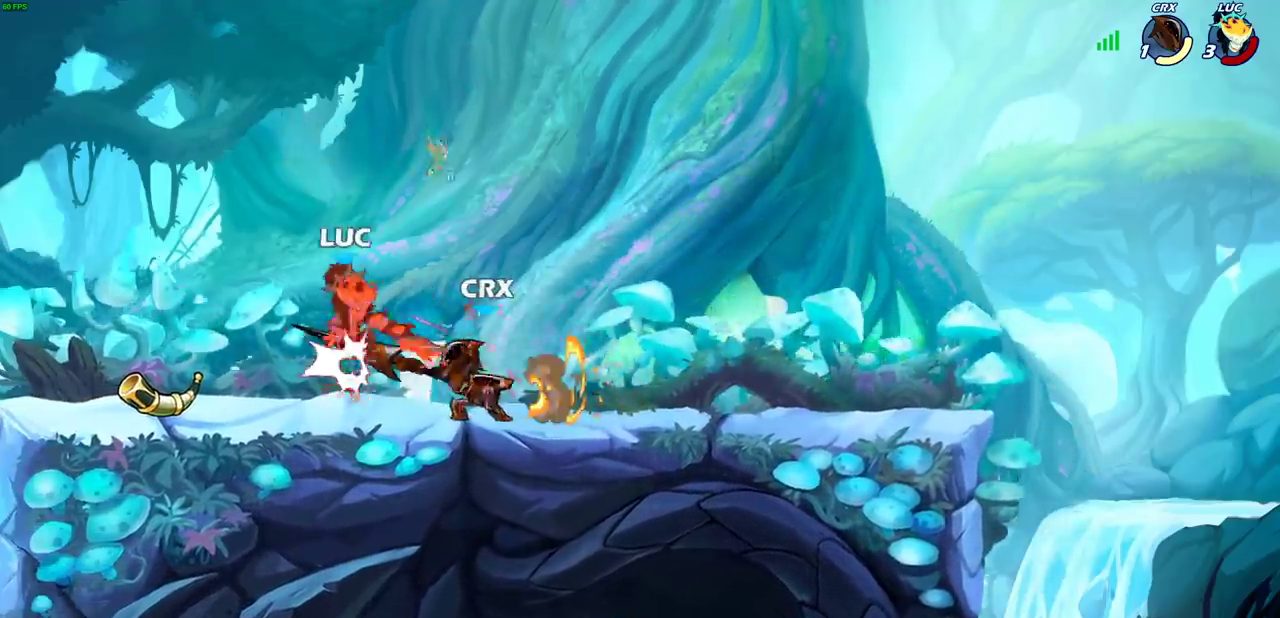
{"dt_ms": 500, "buttons": ["R2"], "left_stick": "center", "right_stick": "center", "events": [[33, "left_stick", "up"], [100, "left_stick", "center"], [117, "R2", "up"], [233, "left_stick", "down-right"], [250, "R2", "down"], [333, "left_stick", "right"], [417, "left_stick", "down-right"], [483, "left_stick", "center"]]}
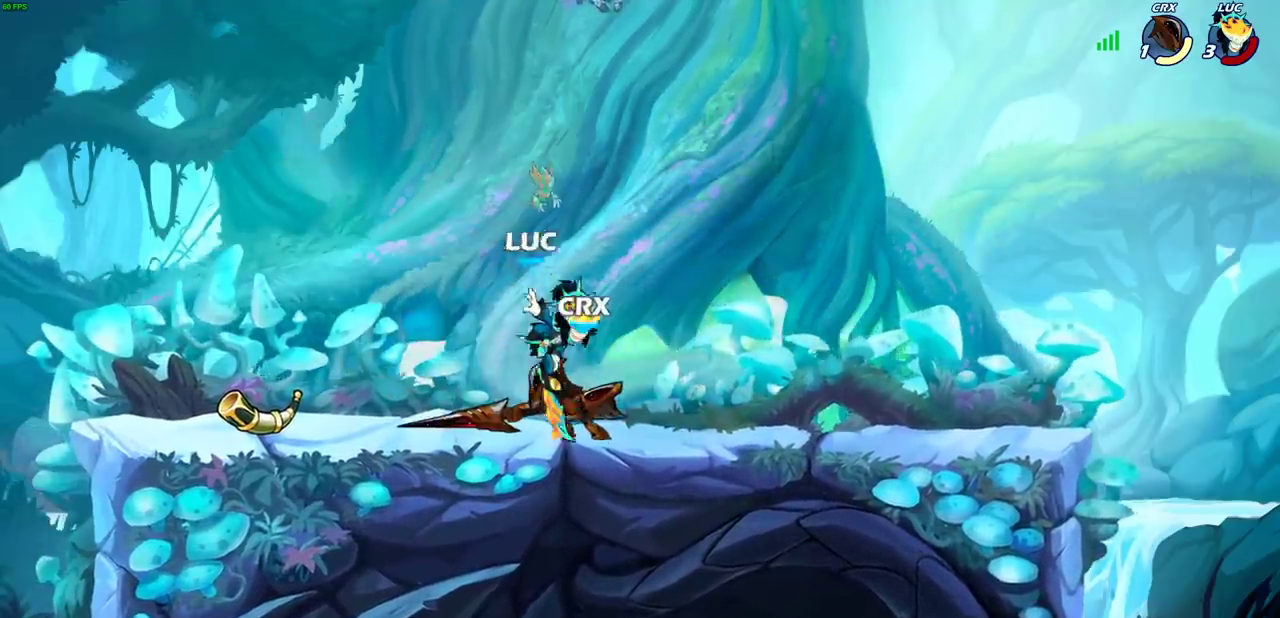
{"dt_ms": 300, "buttons": [], "left_stick": "center", "right_stick": "center", "events": [[67, "R2", "up"], [117, "SQUARE", "down"], [217, "SQUARE", "up"]]}
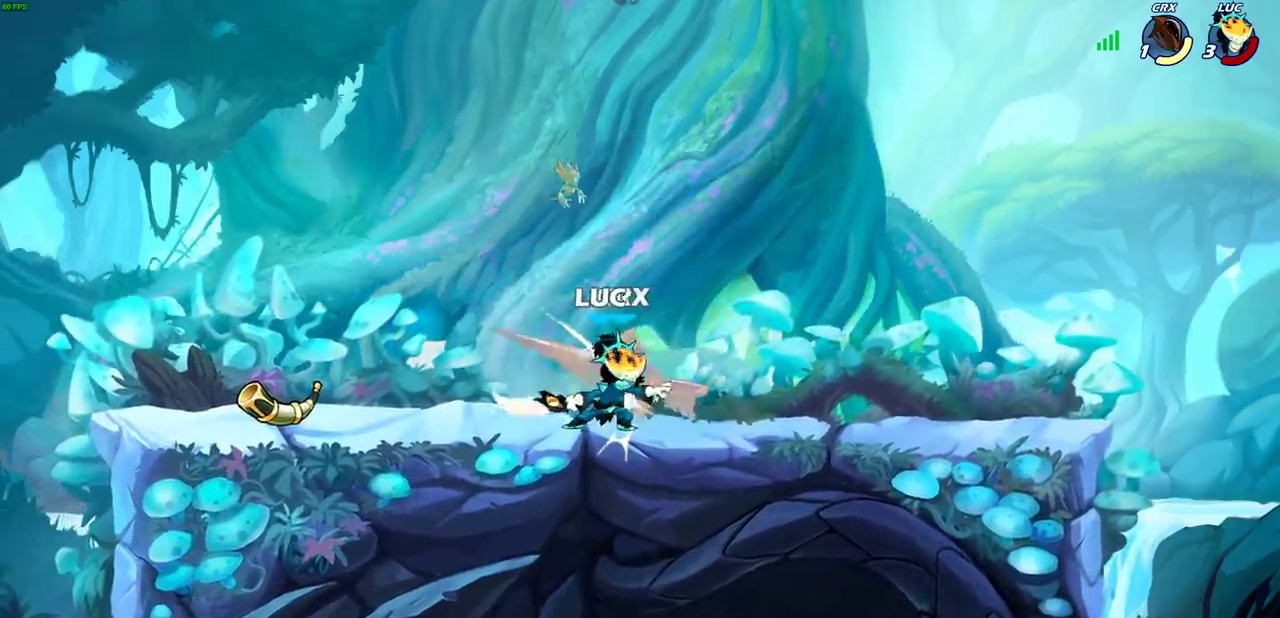
{"dt_ms": 700, "buttons": ["SQUARE", "R2"], "left_stick": "right", "right_stick": "center", "events": [[17, "SQUARE", "down"], [100, "SQUARE", "up"], [200, "SQUARE", "down"], [283, "SQUARE", "up"], [400, "SQUARE", "down"], [467, "left_stick", "right"], [483, "SQUARE", "up"], [633, "R2", "down"], [667, "SQUARE", "down"]]}
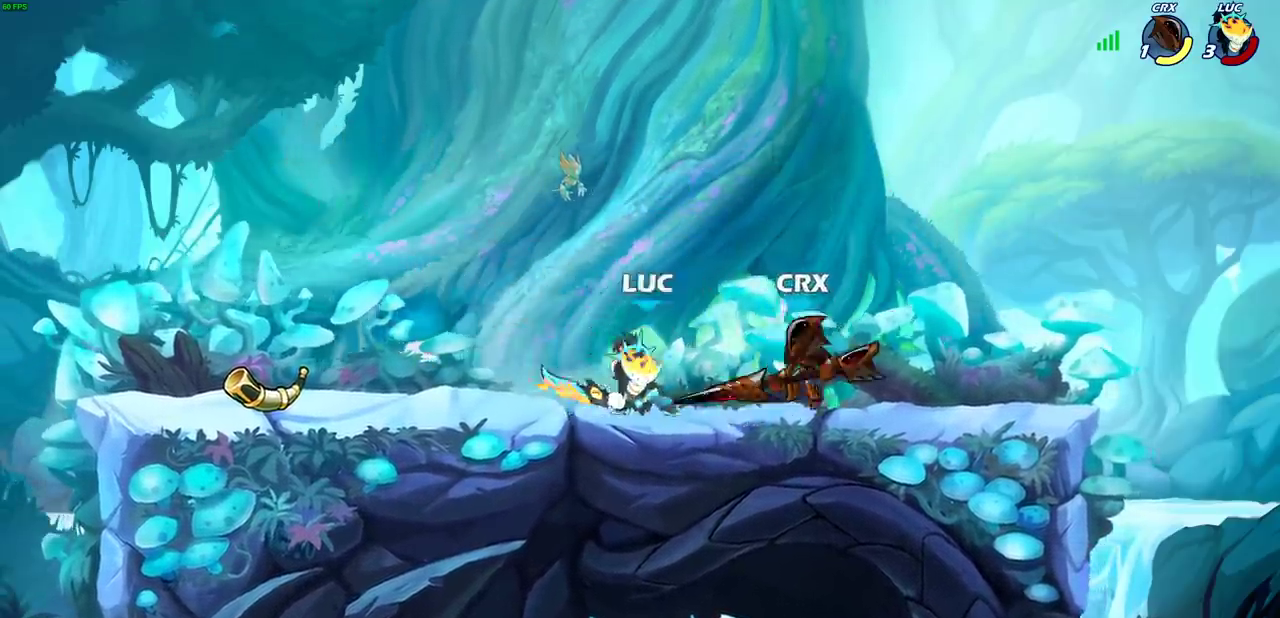
{"dt_ms": 500, "buttons": [], "left_stick": "right", "right_stick": "center", "events": [[83, "R2", "up"], [83, "SQUARE", "up"]]}
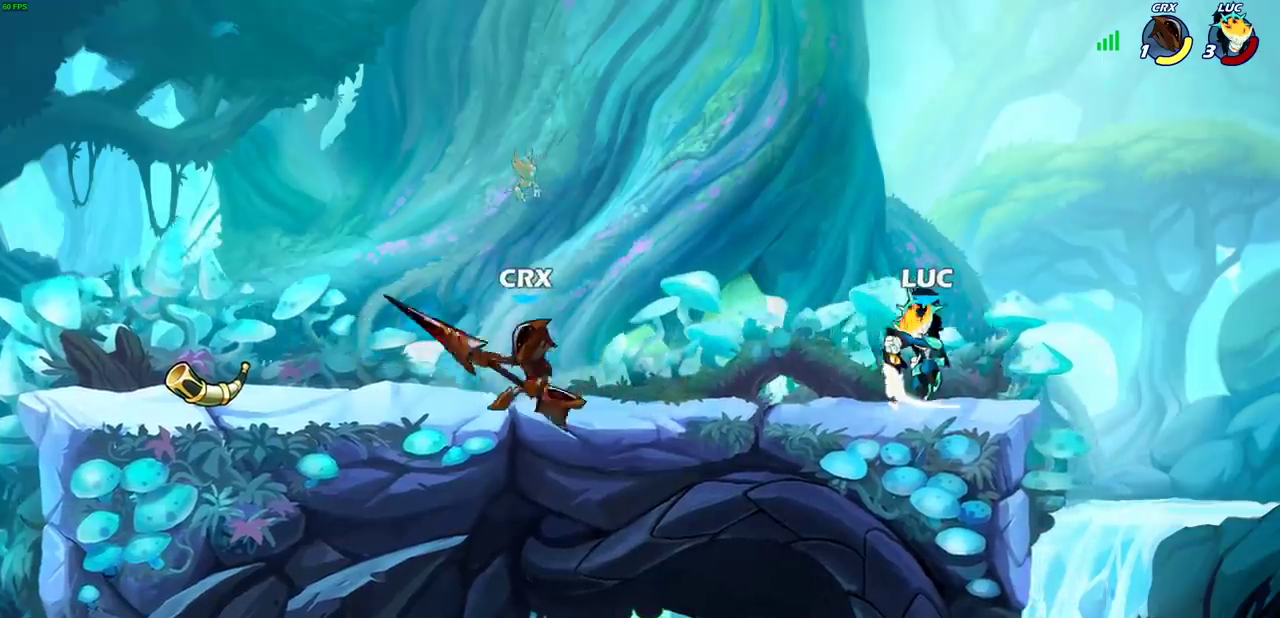
{"dt_ms": 300, "buttons": ["CROSS"], "left_stick": "up-right", "right_stick": "center", "events": [[167, "CROSS", "down"], [233, "left_stick", "up-right"]]}
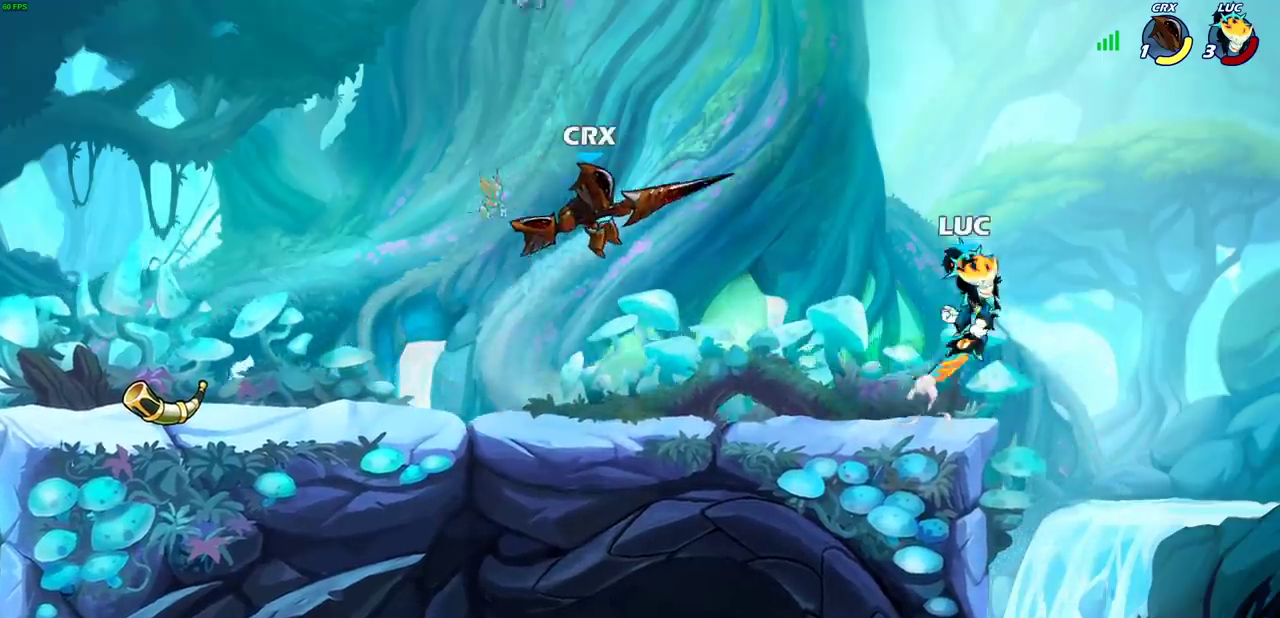
{"dt_ms": 900, "buttons": [], "left_stick": "left", "right_stick": "center", "events": [[17, "CROSS", "up"], [133, "CROSS", "down"], [167, "left_stick", "up"], [250, "left_stick", "up-left"], [267, "CROSS", "up"], [333, "left_stick", "left"], [383, "left_stick", "down-left"], [433, "left_stick", "up-right"], [483, "left_stick", "down-left"], [533, "SQUARE", "down"], [583, "left_stick", "left"], [617, "SQUARE", "up"]]}
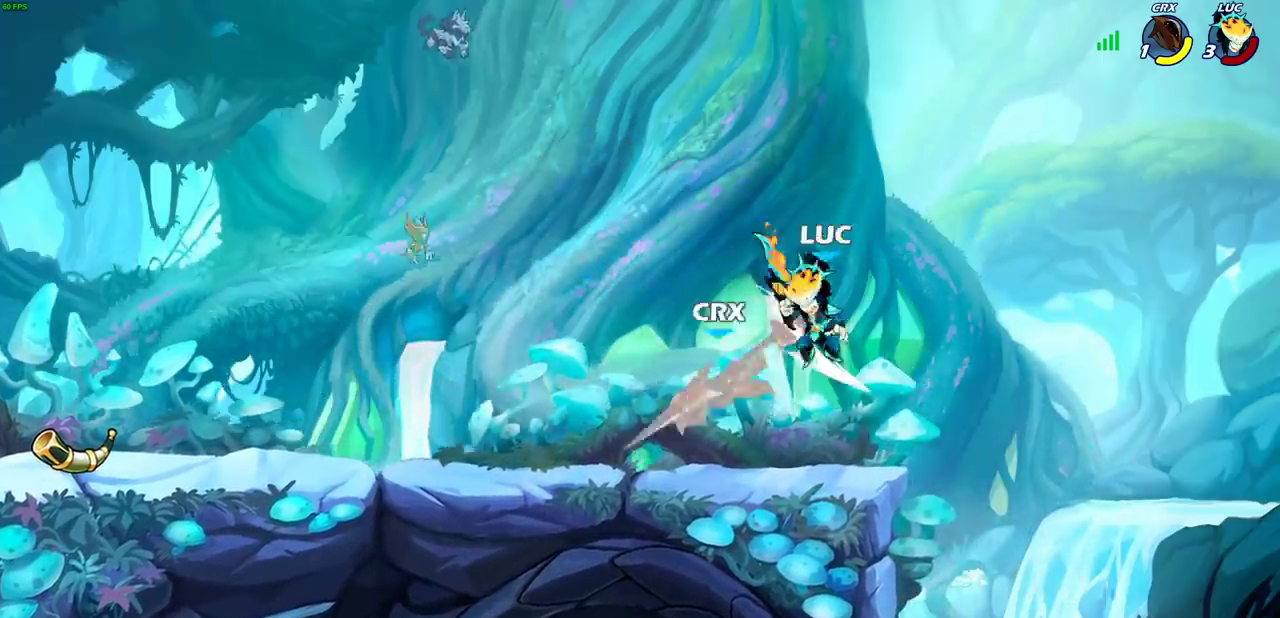
{"dt_ms": 300, "buttons": ["CIRCLE"], "left_stick": "center", "right_stick": "center", "events": [[150, "left_stick", "center"], [283, "CIRCLE", "down"]]}